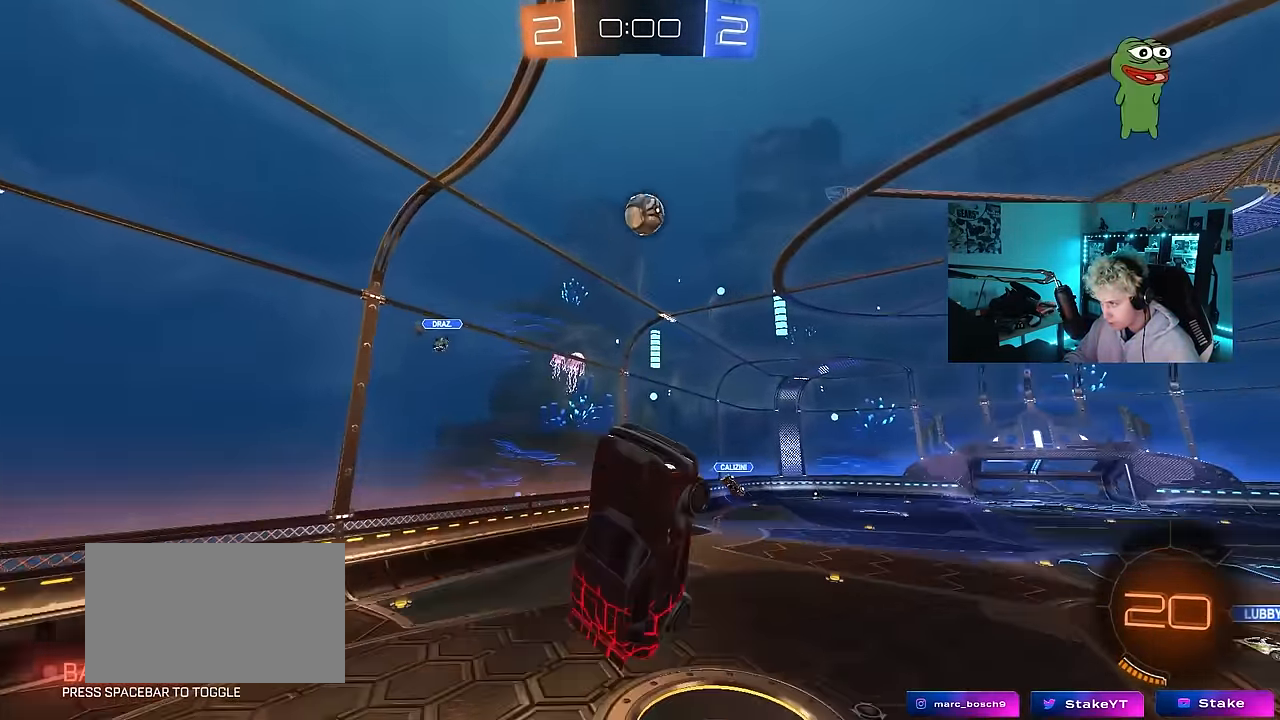
Gameplay with keyboard and mouse; each line is a JSON object with the keys and mouse buttons held at the frame after it. "events" lists presses ("down") and releases ("up") of "1", "2", "3", "4", "5", "a", "alt", "c", "caps_lock", "ctrl", "d", "e", "f", "g", "q", "r", "s", "shift", "space", "t", "tab", "v", "w", "x", "z", "mouse_left", "mouse_wheel" and "mouse_right" between this image and that frame as [ms after this image, input, new state], when the widget could be followed in between. "mouse_left", "mouse_wheel", "mouse_right" = the "left", "wheel", "right" buttons of the "mouse" list. No other keys are recorded. "wheel" means that the mouse wheel is clicked or scrolled. "mouse_move" is the direction in which the mouse moves at that frame (one of eight, or "still"), when it could be read.
{"keys": ["d"], "mouse": ["left"], "mouse_move": "down-left", "events": [[250, "a", "up"], [250, "w", "up"], [434, "d", "down"], [434, "w", "down"], [484, "w", "up"]]}
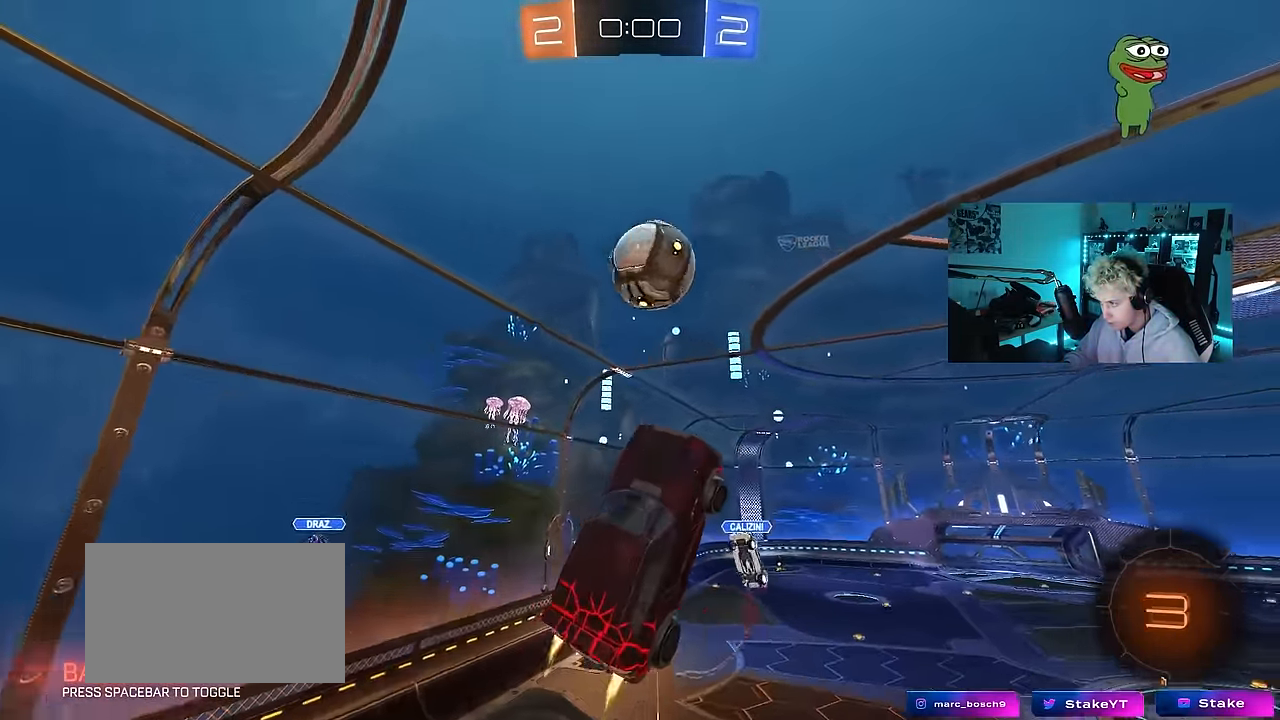
{"keys": ["s"], "mouse": [], "mouse_move": "still", "events": [[84, "w", "down"], [134, "shift", "down"], [167, "mouse_left", "up"], [267, "w", "up"], [317, "s", "down"], [450, "shift", "up"], [500, "d", "up"]]}
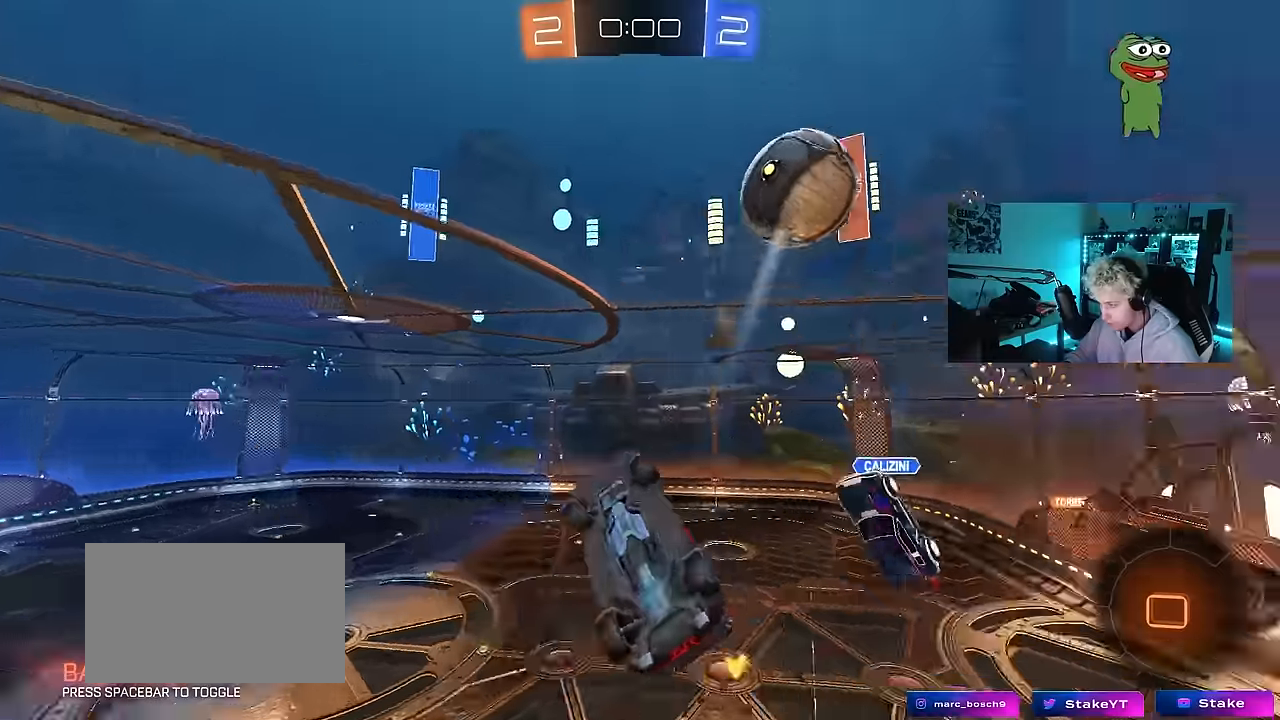
{"keys": ["d", "shift"], "mouse": [], "mouse_move": "still", "events": [[50, "a", "down"], [100, "a", "up"], [100, "shift", "down"], [183, "a", "down"], [233, "shift", "up"], [283, "a", "up"], [283, "d", "down"], [333, "s", "up"], [333, "shift", "down"]]}
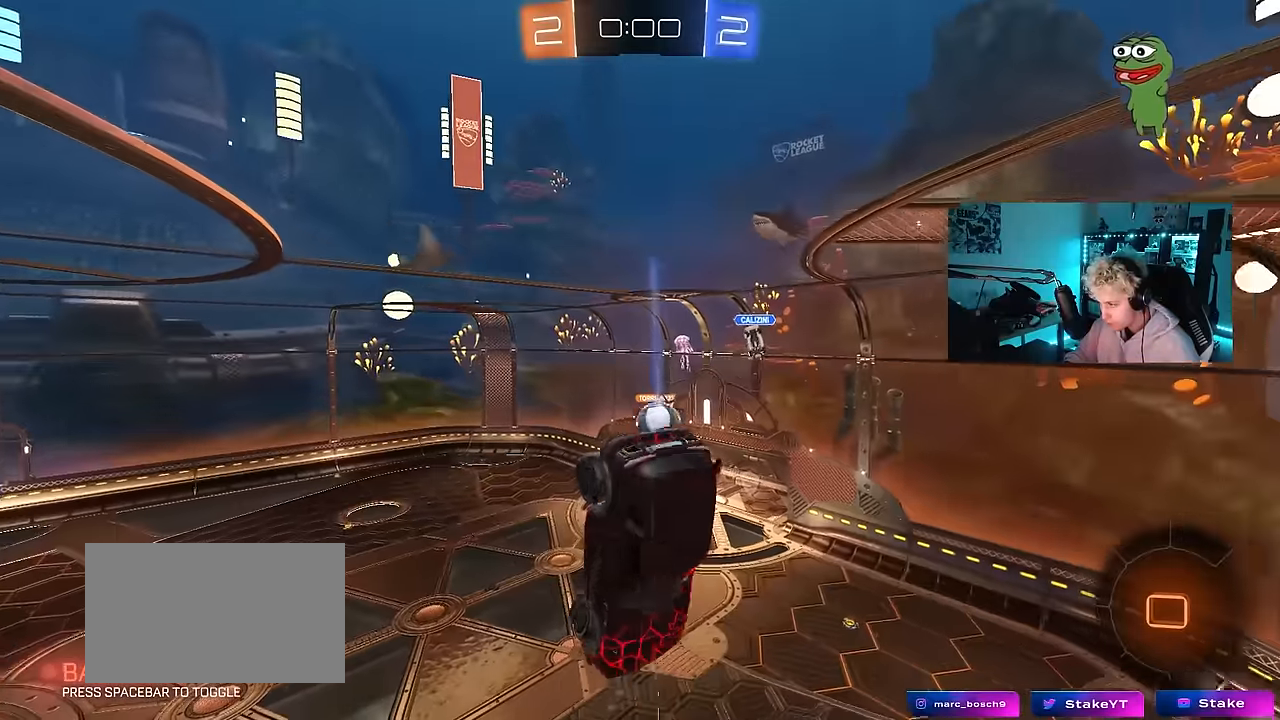
{"keys": [], "mouse": [], "mouse_move": "still", "events": [[116, "w", "down"], [200, "shift", "up"], [250, "d", "up"], [250, "w", "up"]]}
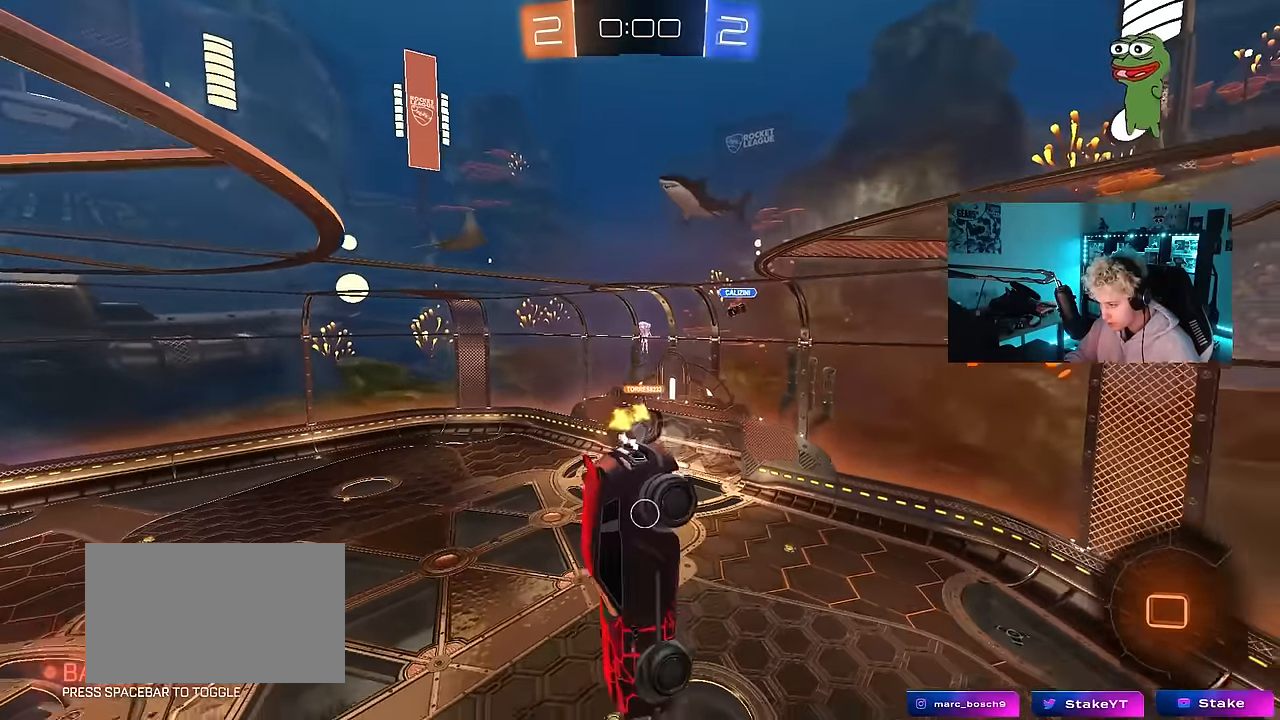
{"keys": [], "mouse": [], "mouse_move": "still", "events": [[33, "s", "down"], [83, "a", "down"], [83, "shift", "down"], [216, "a", "up"], [216, "s", "up"], [216, "shift", "up"]]}
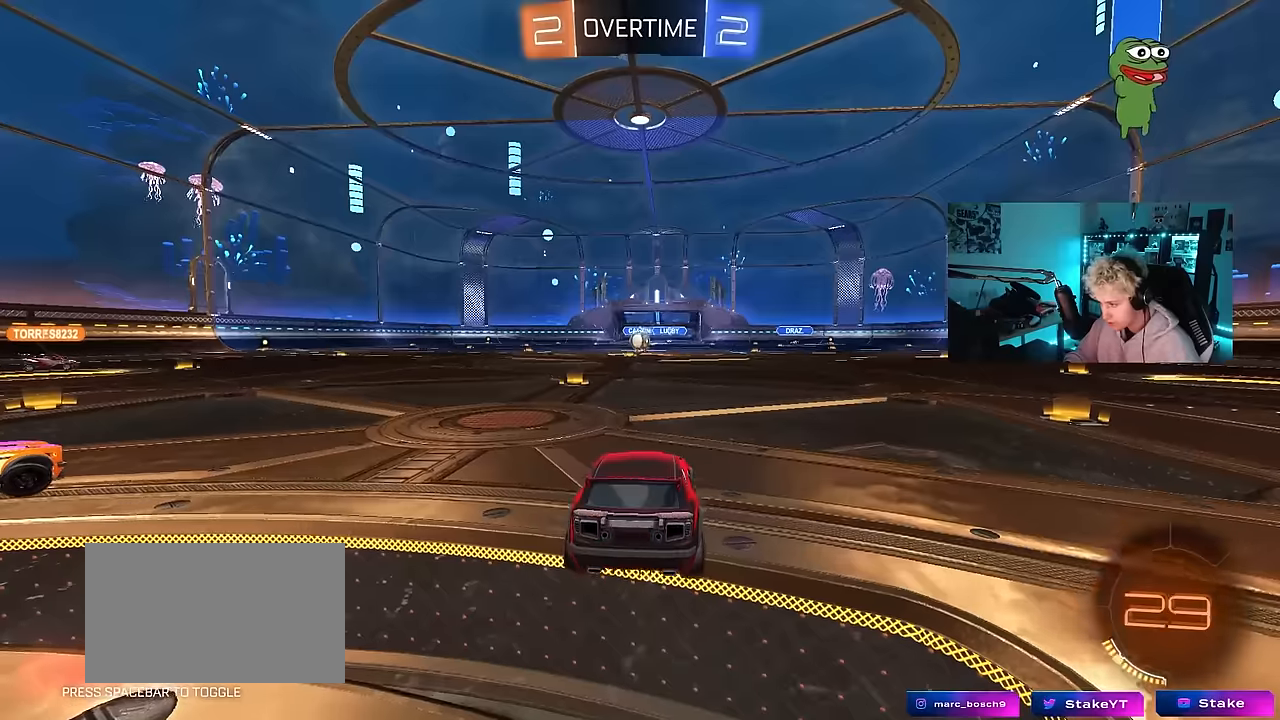
{"keys": [], "mouse": [], "mouse_move": "still", "events": []}
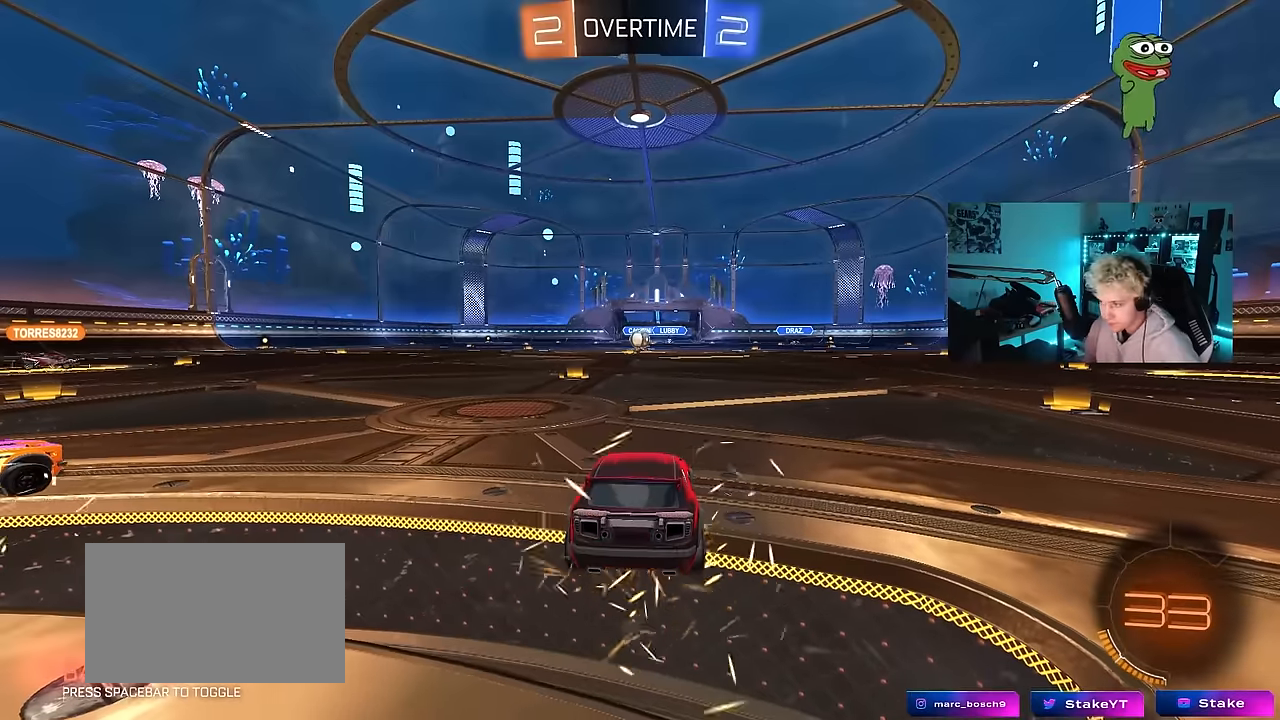
{"keys": [], "mouse": [], "mouse_move": "still", "events": []}
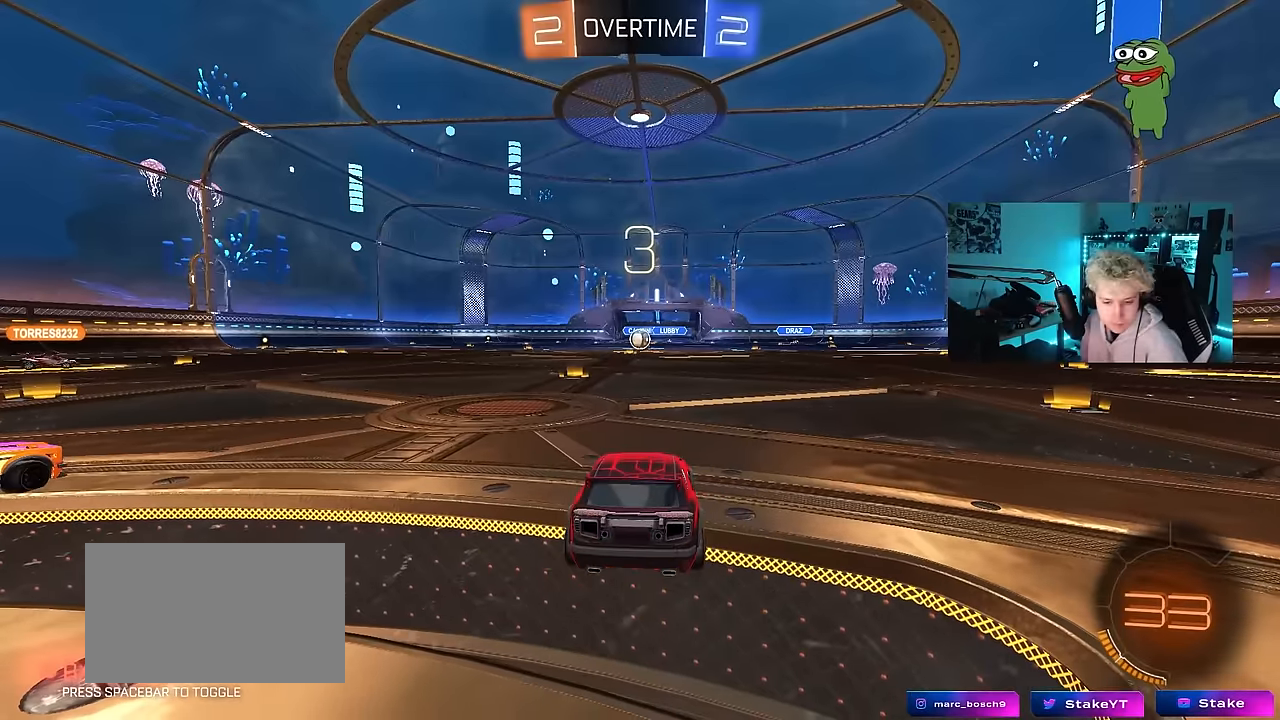
{"keys": [], "mouse": [], "mouse_move": "still", "events": []}
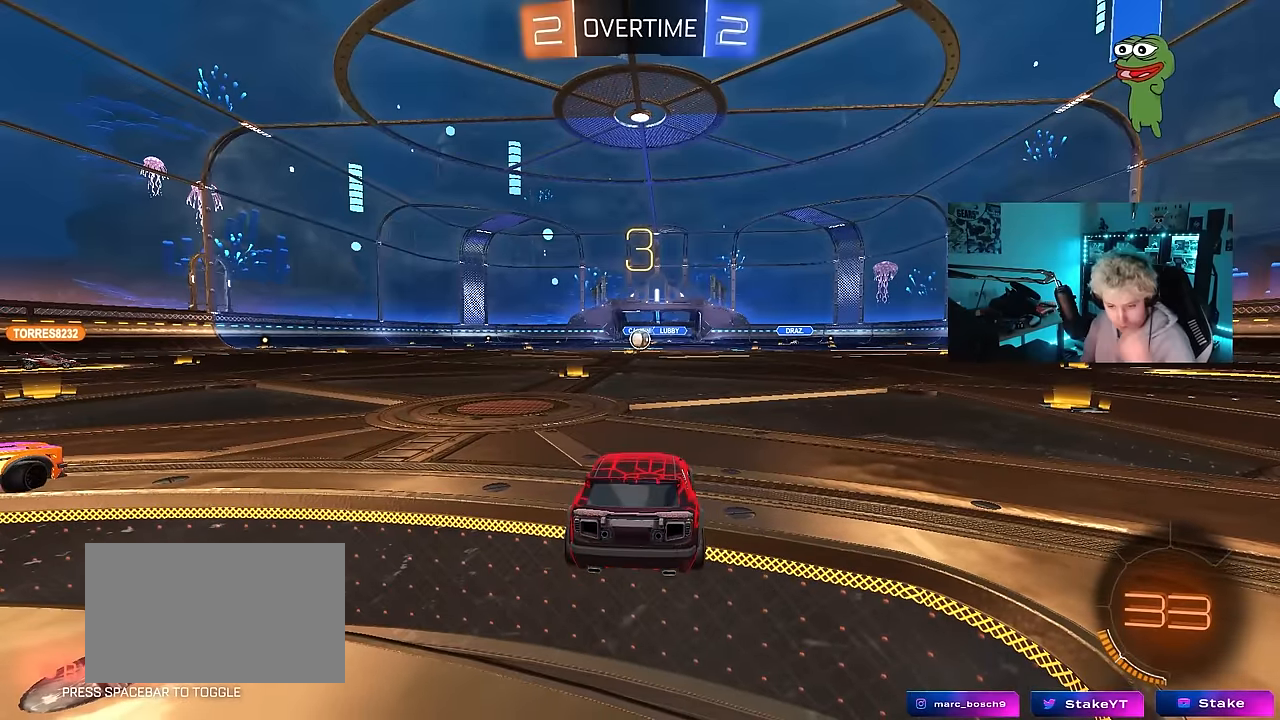
{"keys": [], "mouse": [], "mouse_move": "still", "events": []}
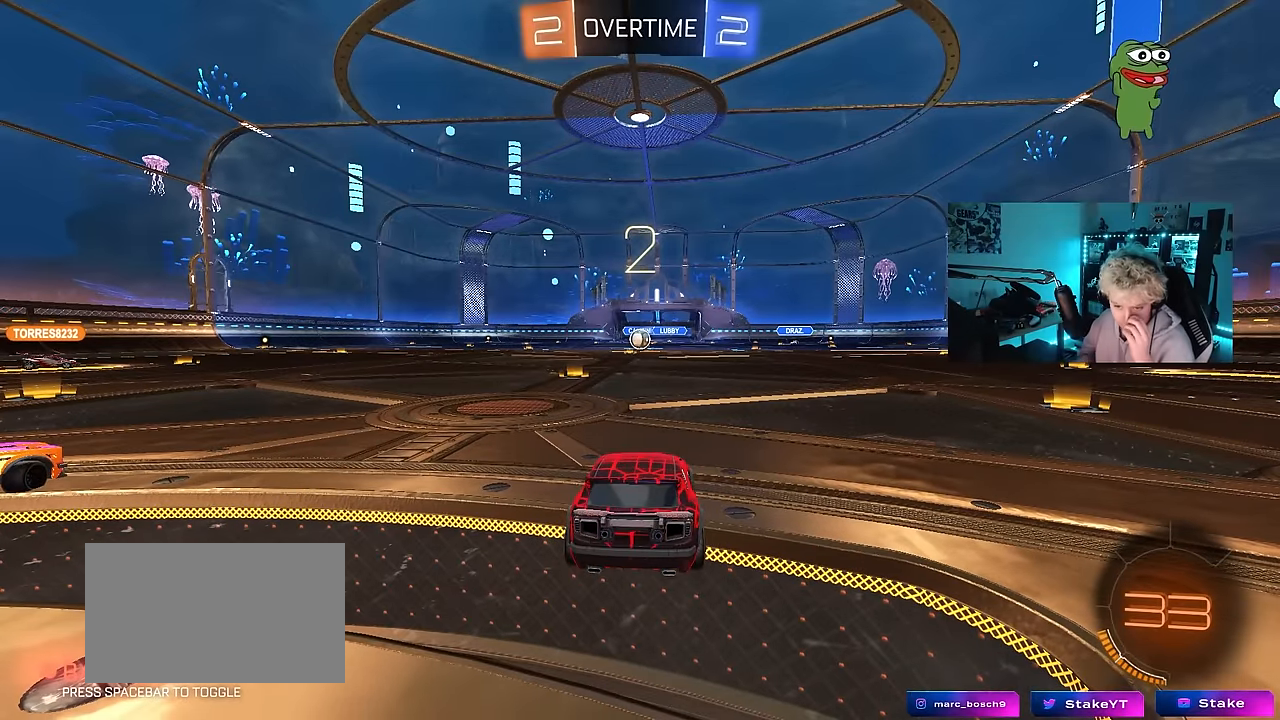
{"keys": [], "mouse": ["wheel"], "mouse_move": "up-right", "events": [[433, "mouse_wheel", "down"]]}
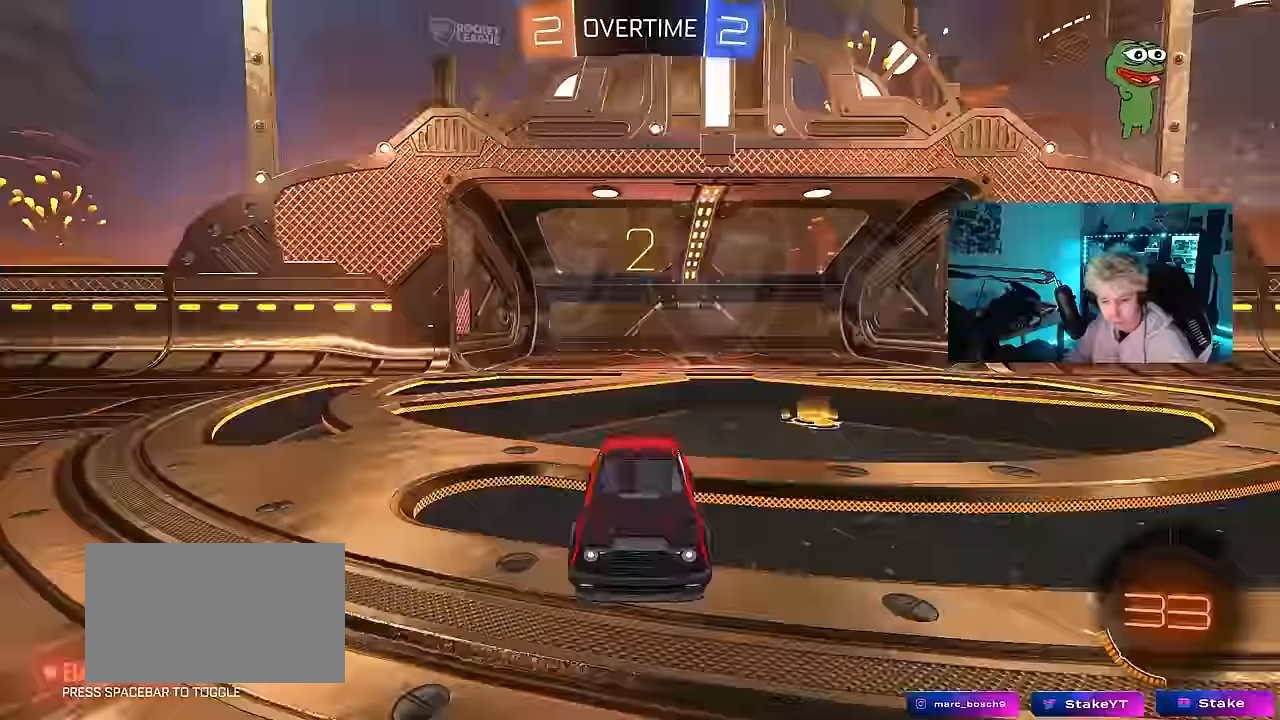
{"keys": ["tab", "w"], "mouse": [], "mouse_move": "up-right", "events": [[83, "mouse_wheel", "up"], [133, "tab", "down"], [266, "mouse_wheel", "down"], [366, "mouse_wheel", "up"], [450, "w", "down"]]}
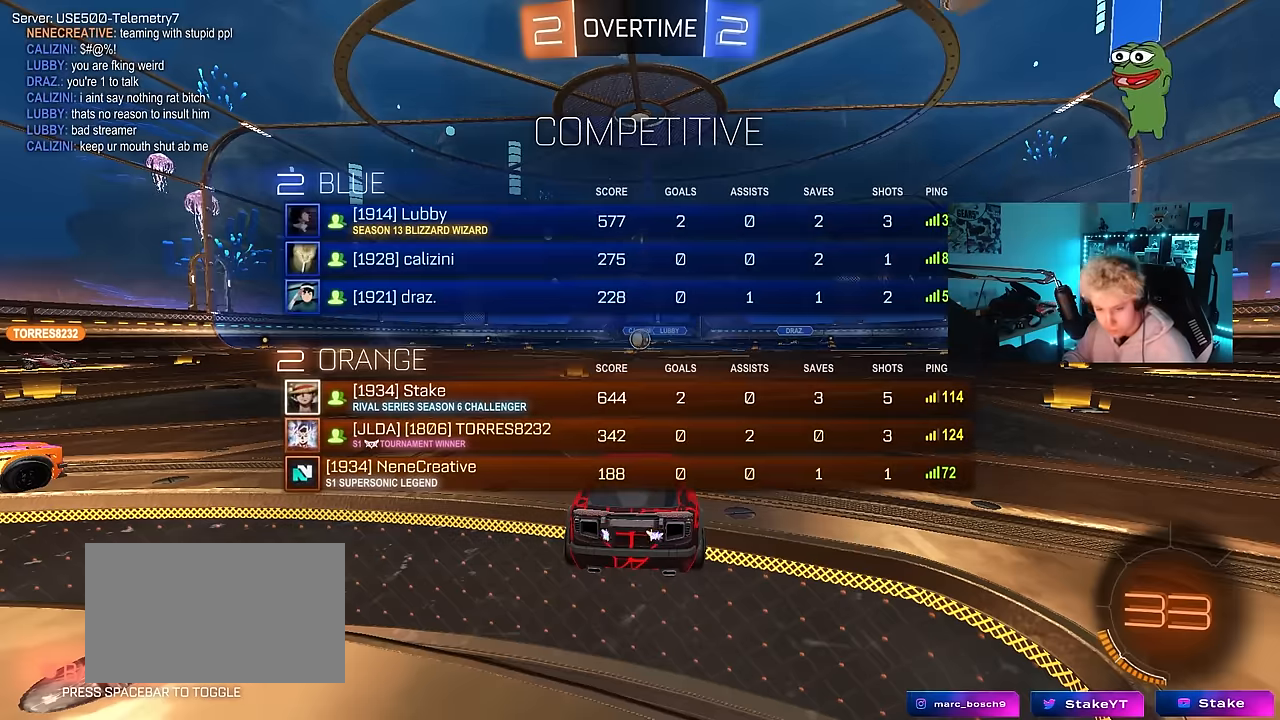
{"keys": ["tab", "w"], "mouse": [], "mouse_move": "left", "events": []}
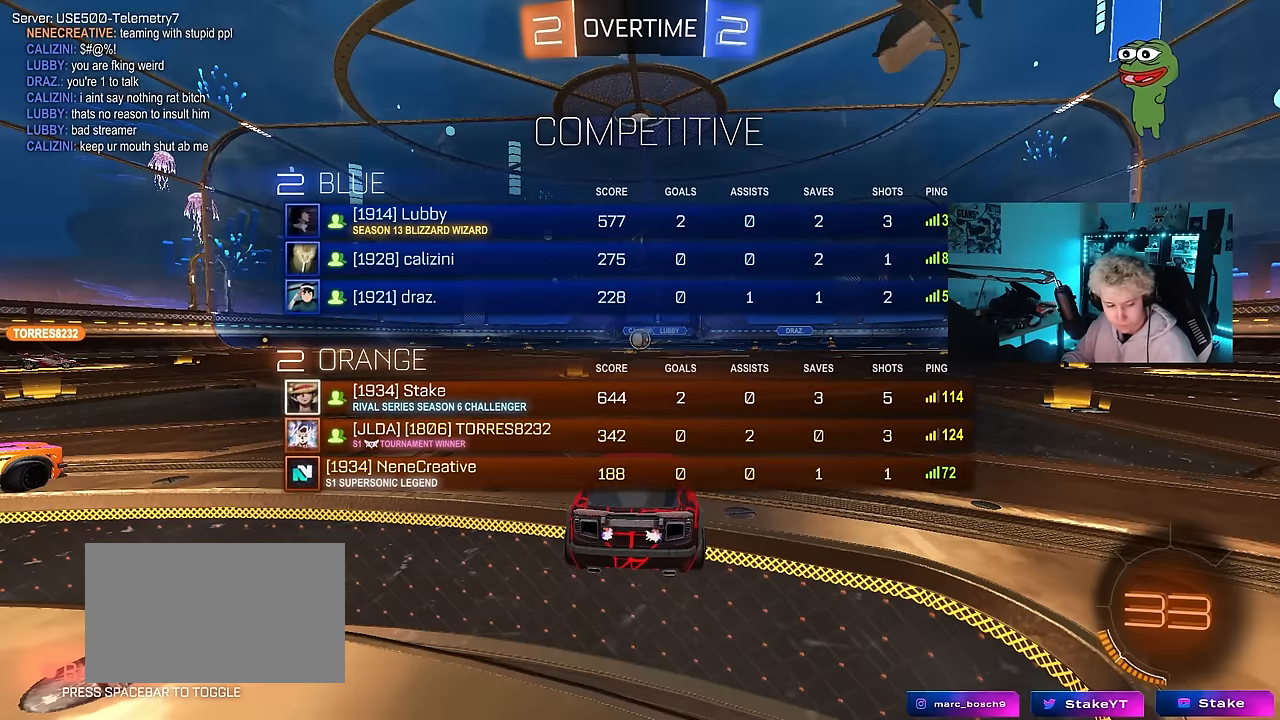
{"keys": ["w"], "mouse": ["left"], "mouse_move": "left", "events": [[16, "tab", "up"], [200, "mouse_left", "down"]]}
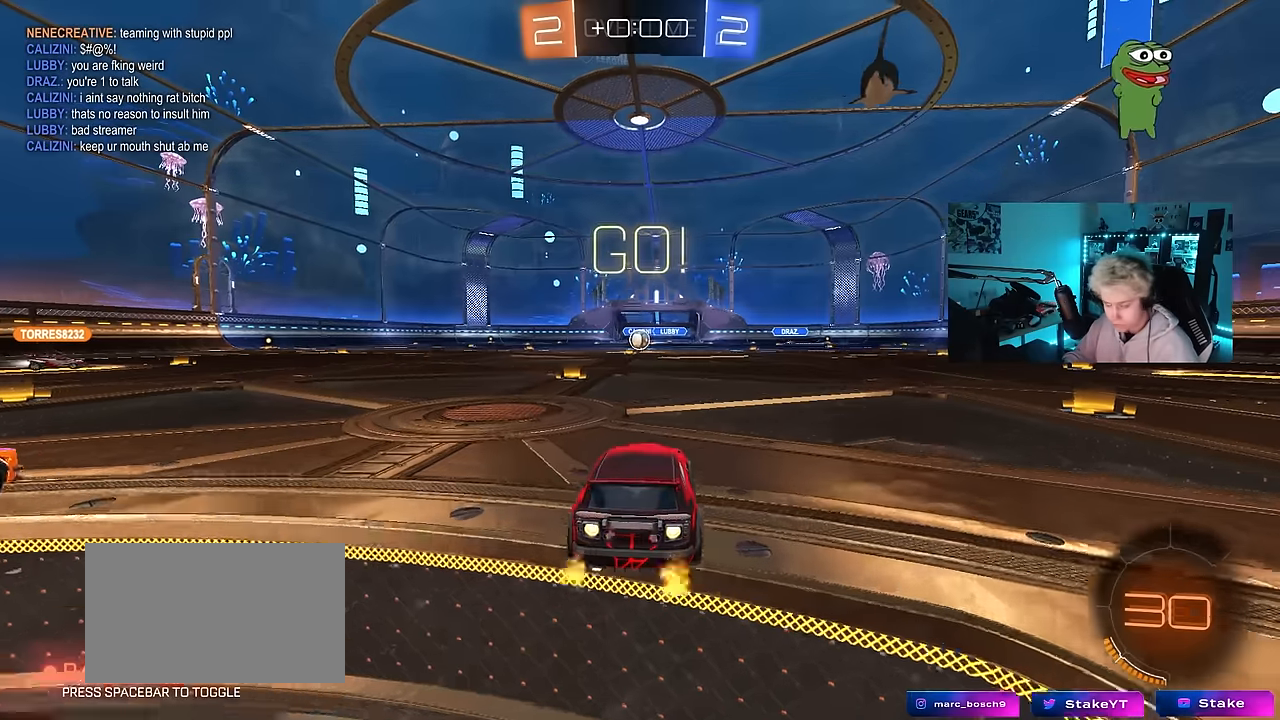
{"keys": ["a", "s", "shift"], "mouse": [], "mouse_move": "still", "events": [[133, "d", "down"], [166, "mouse_right", "down"], [216, "d", "up"], [266, "a", "down"], [266, "mouse_right", "up"], [266, "shift", "down"], [316, "mouse_right", "down"], [316, "w", "up"], [366, "s", "down"], [400, "mouse_left", "up"], [450, "mouse_right", "up"]]}
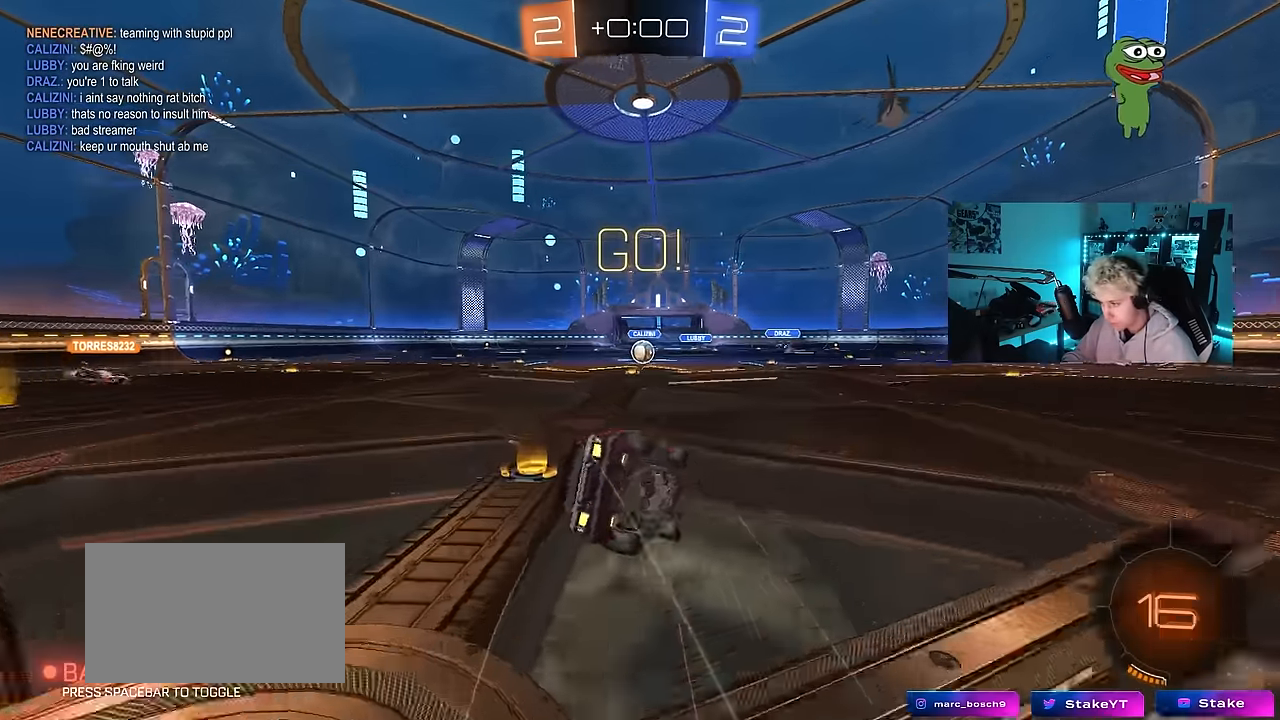
{"keys": ["a", "s", "shift"], "mouse": [], "mouse_move": "still", "events": [[150, "mouse_left", "down"], [233, "mouse_left", "up"], [233, "s", "up"], [333, "s", "down"]]}
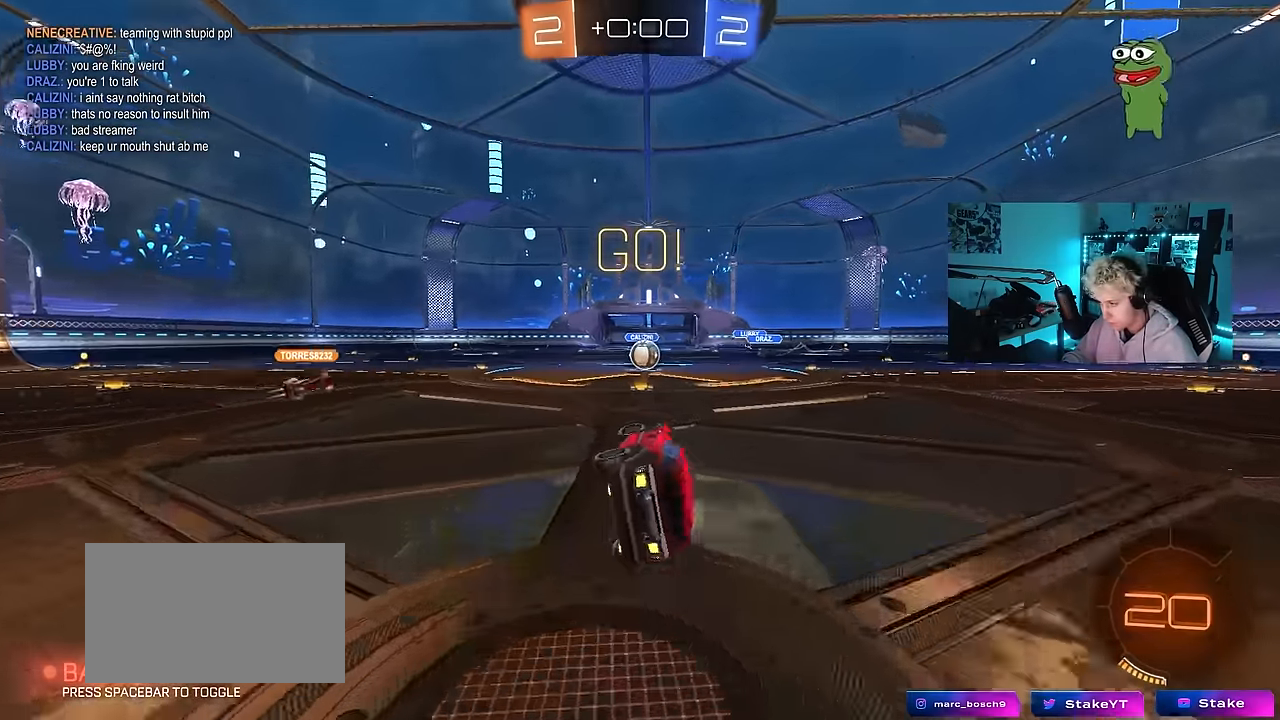
{"keys": ["d", "w"], "mouse": [], "mouse_move": "still", "events": [[100, "a", "up"], [100, "s", "up"], [100, "shift", "up"], [400, "w", "down"], [433, "d", "down"]]}
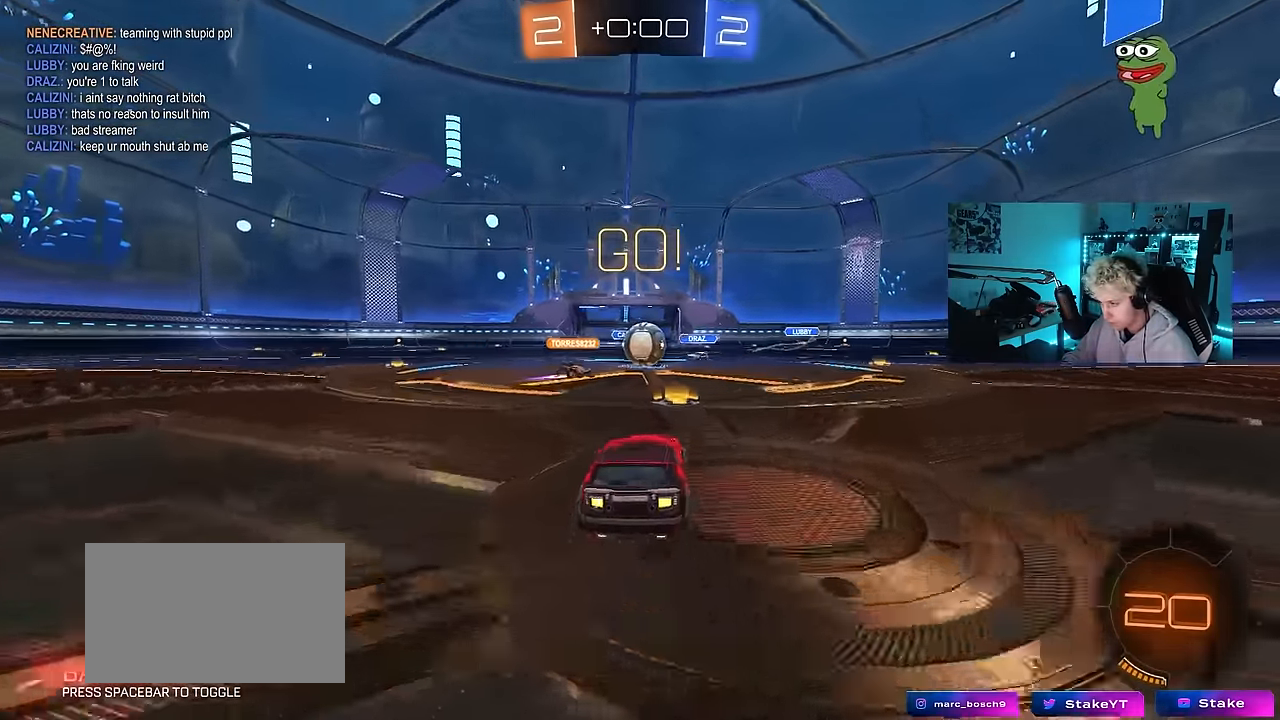
{"keys": ["a", "shift", "w"], "mouse": [], "mouse_move": "still", "events": [[33, "d", "up"], [166, "a", "down"], [350, "d", "down"], [400, "d", "up"], [500, "shift", "down"]]}
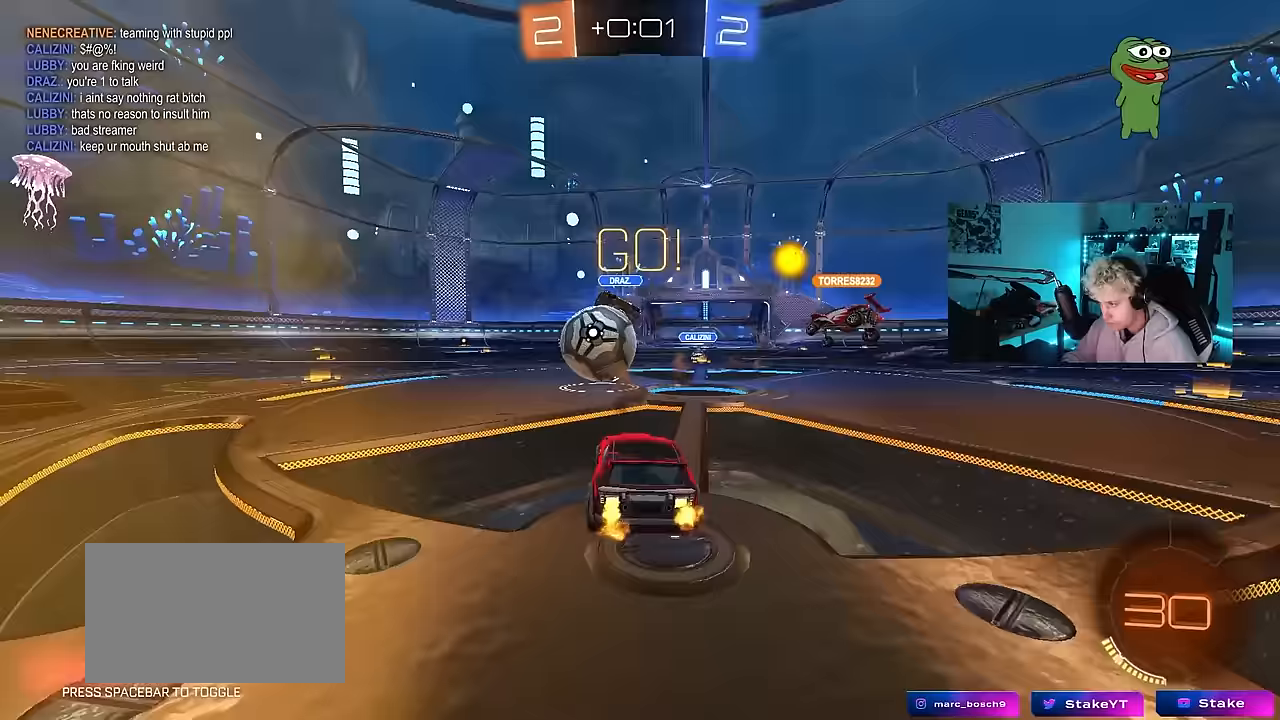
{"keys": ["a", "shift"], "mouse": ["left"], "mouse_move": "down-left", "events": [[50, "mouse_left", "down"], [50, "shift", "up"], [233, "mouse_right", "down"], [283, "w", "up"], [333, "mouse_right", "up"], [333, "shift", "down"], [367, "mouse_right", "down"], [467, "mouse_right", "up"]]}
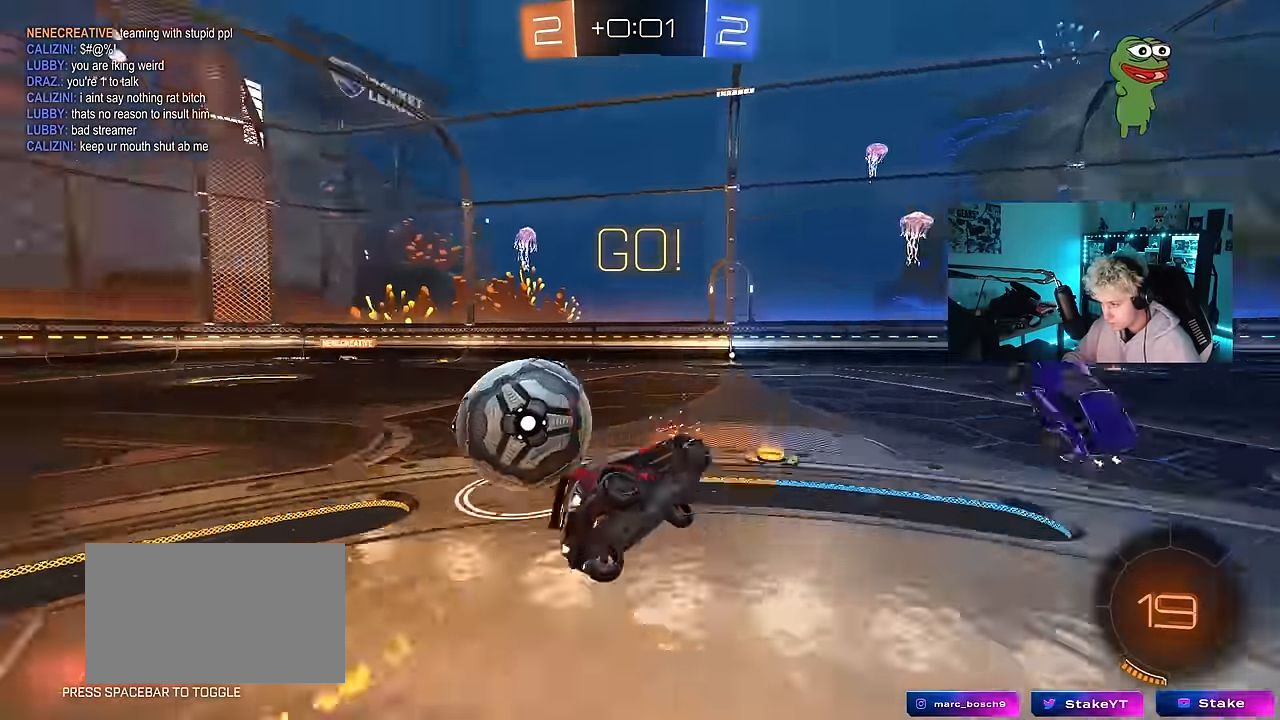
{"keys": ["a", "shift", "w"], "mouse": [], "mouse_move": "still", "events": [[200, "mouse_left", "up"], [383, "w", "down"]]}
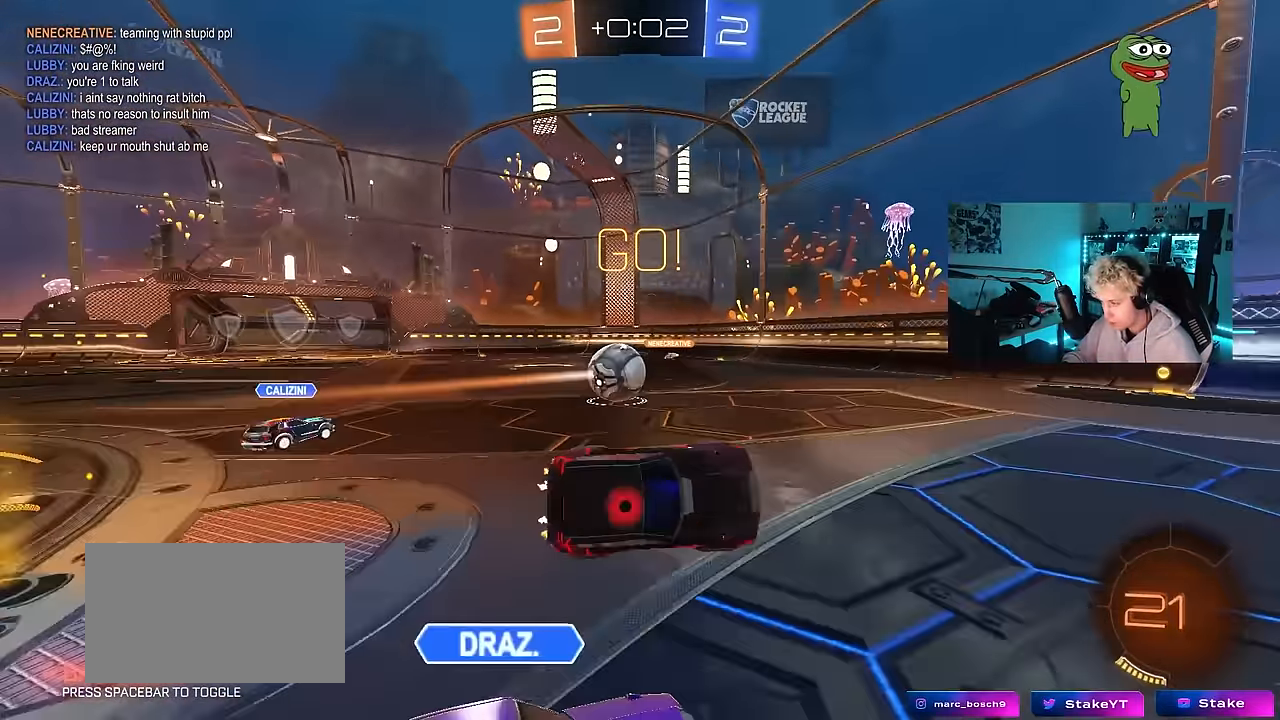
{"keys": ["a", "shift", "w"], "mouse": ["left"], "mouse_move": "still", "events": [[83, "shift", "up"], [367, "a", "up"], [367, "mouse_left", "down"], [400, "a", "down"], [500, "shift", "down"]]}
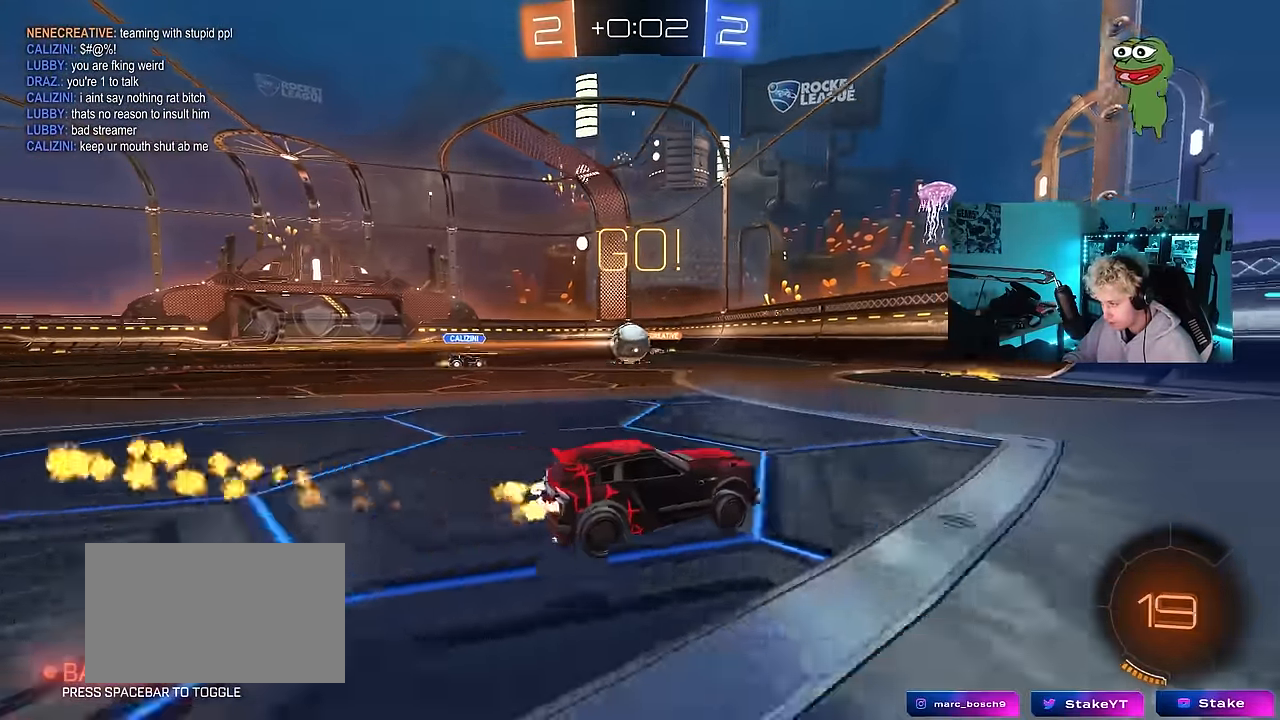
{"keys": ["d", "w"], "mouse": ["left"], "mouse_move": "still", "events": [[100, "shift", "up"], [183, "a", "up"], [233, "d", "down"], [333, "d", "up"], [367, "a", "down"], [467, "a", "up"], [467, "d", "down"]]}
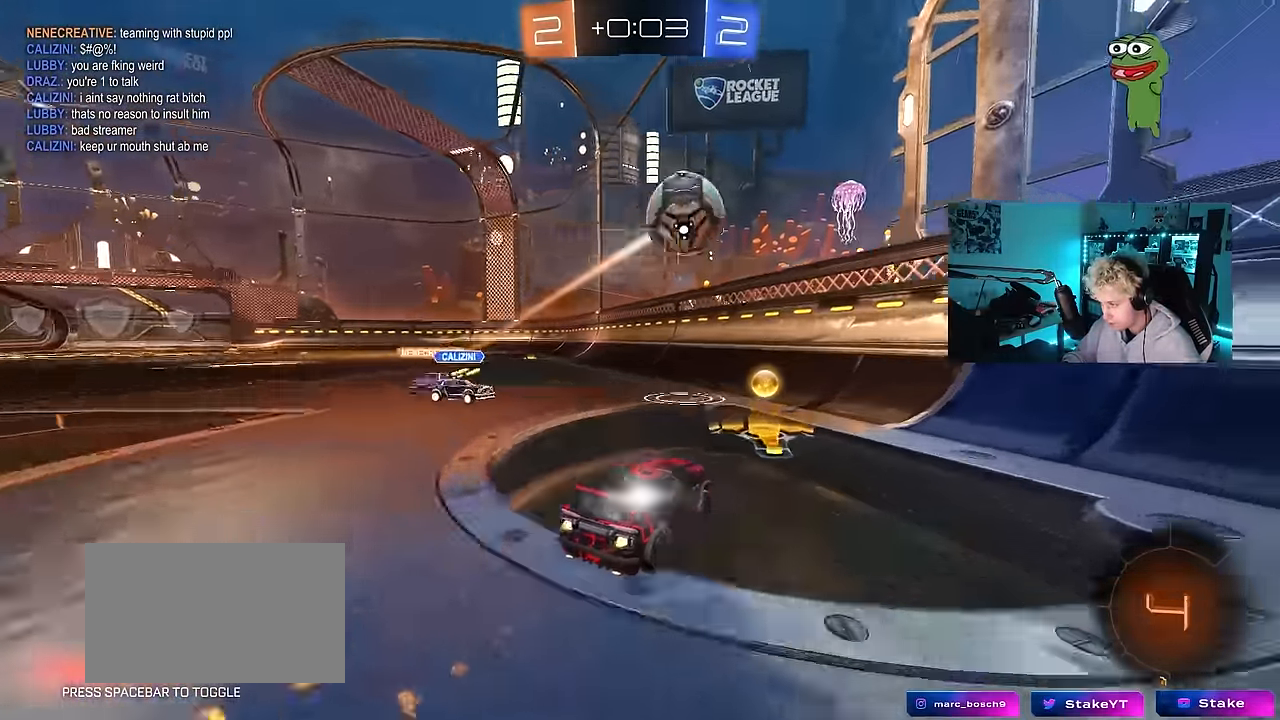
{"keys": ["a", "w"], "mouse": [], "mouse_move": "still", "events": [[117, "a", "down"], [117, "d", "up"], [350, "mouse_left", "up"], [350, "shift", "down"], [483, "shift", "up"]]}
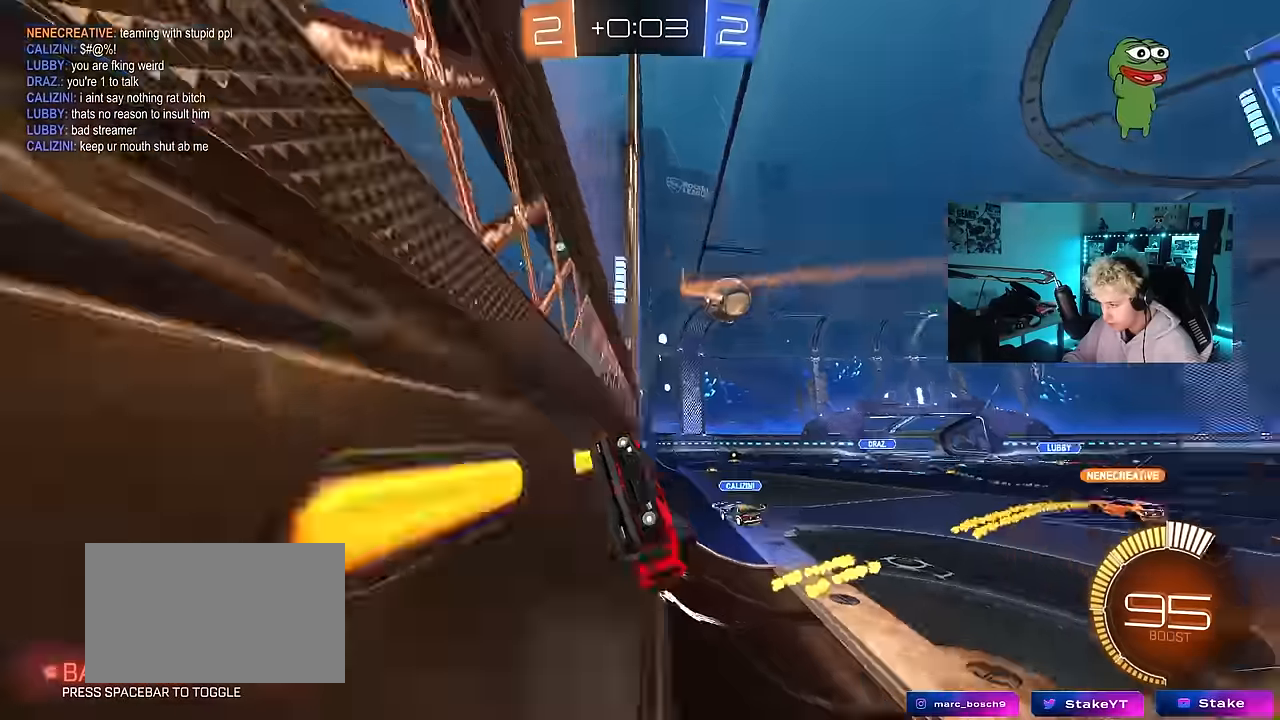
{"keys": ["a", "w"], "mouse": [], "mouse_move": "still", "events": [[167, "shift", "down"], [267, "shift", "up"]]}
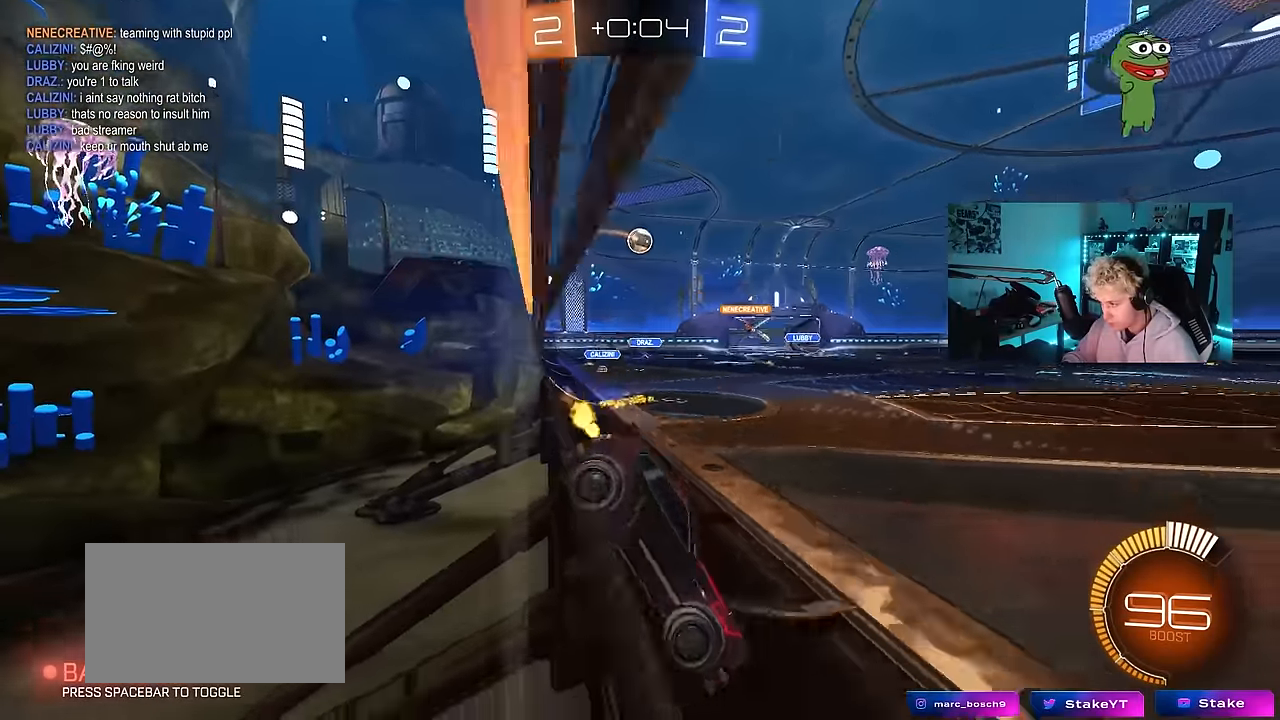
{"keys": ["a", "w"], "mouse": [], "mouse_move": "still", "events": []}
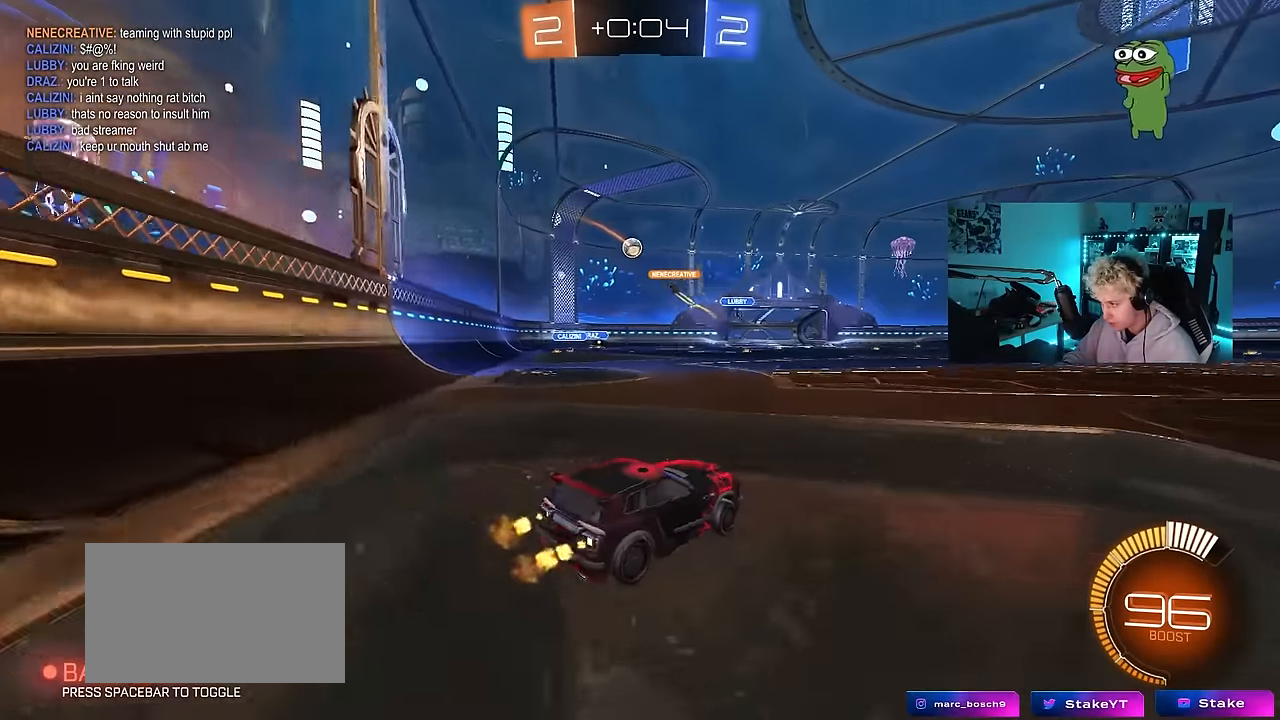
{"keys": ["a", "w"], "mouse": [], "mouse_move": "still", "events": [[17, "mouse_left", "down"], [250, "a", "up"], [400, "a", "down"], [400, "mouse_left", "up"]]}
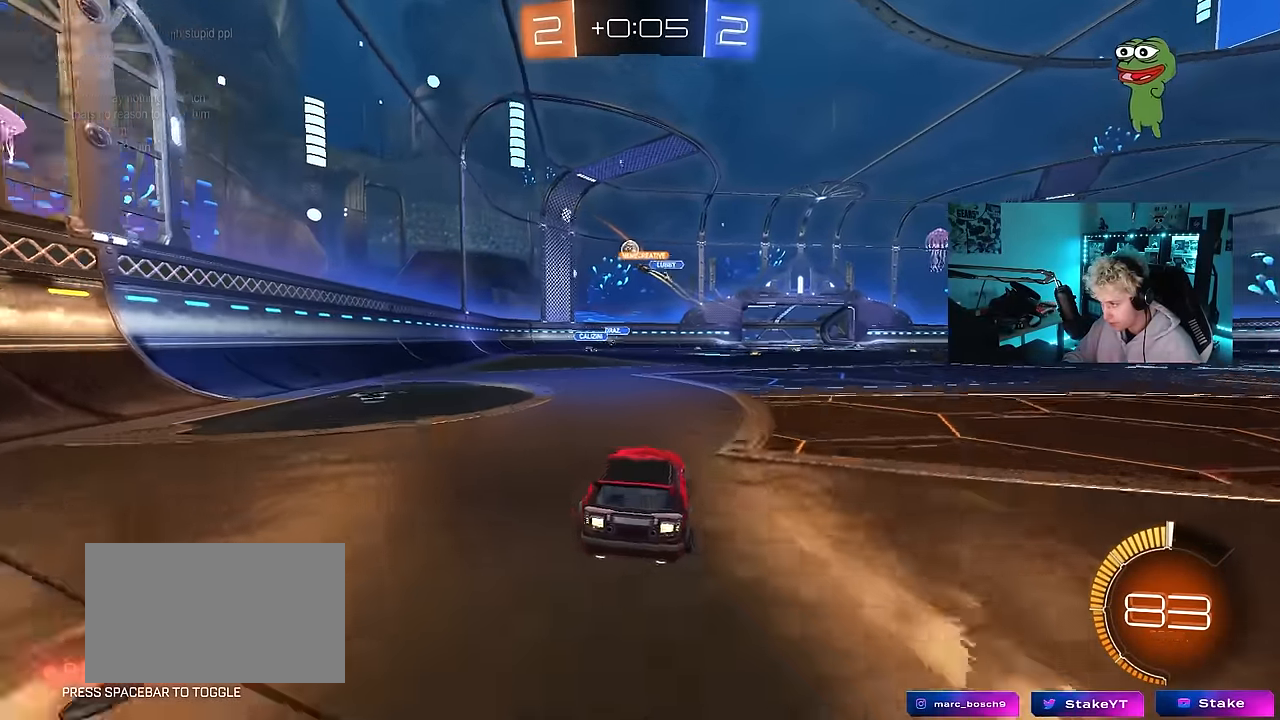
{"keys": ["w"], "mouse": [], "mouse_move": "still", "events": [[133, "a", "up"], [217, "d", "down"], [267, "d", "up"], [367, "d", "down"], [500, "d", "up"]]}
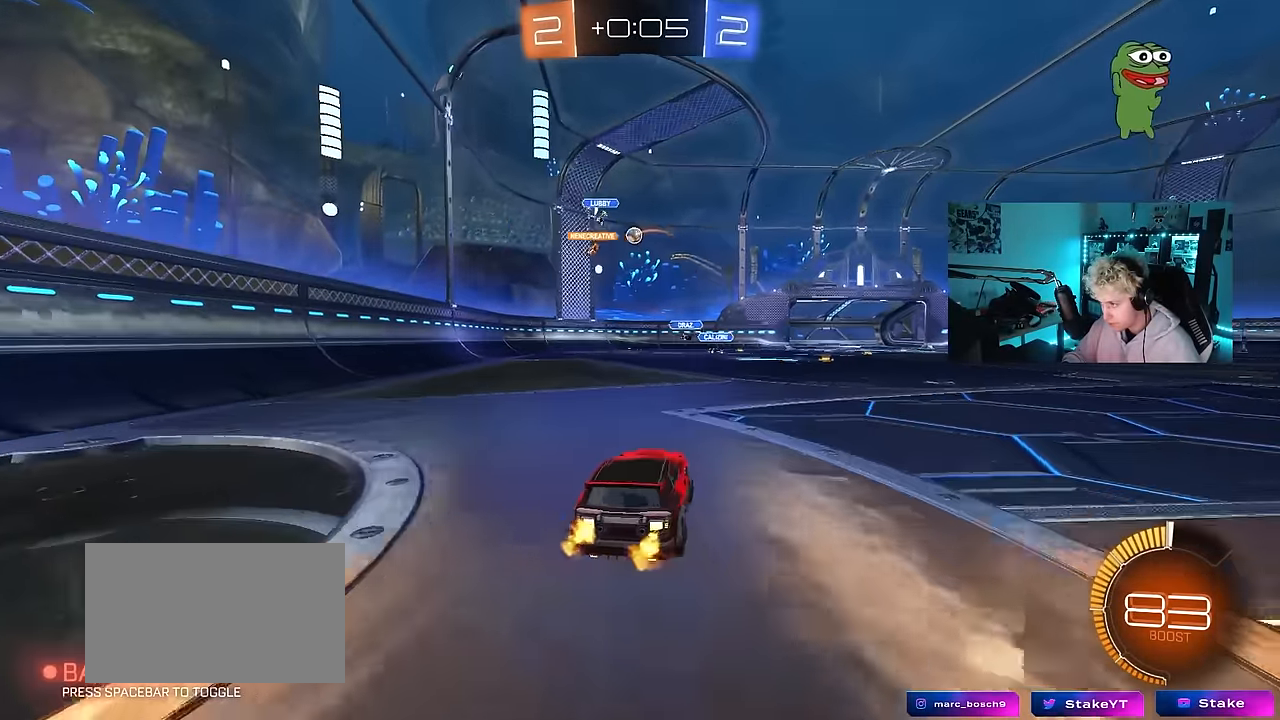
{"keys": ["a", "d", "s"], "mouse": ["left", "right"], "mouse_move": "down-left", "events": [[133, "d", "down"], [233, "d", "up"], [283, "d", "down"], [333, "mouse_left", "down"], [333, "w", "up"], [367, "d", "up"], [367, "mouse_right", "down"], [417, "d", "down"], [467, "a", "down"], [467, "s", "down"]]}
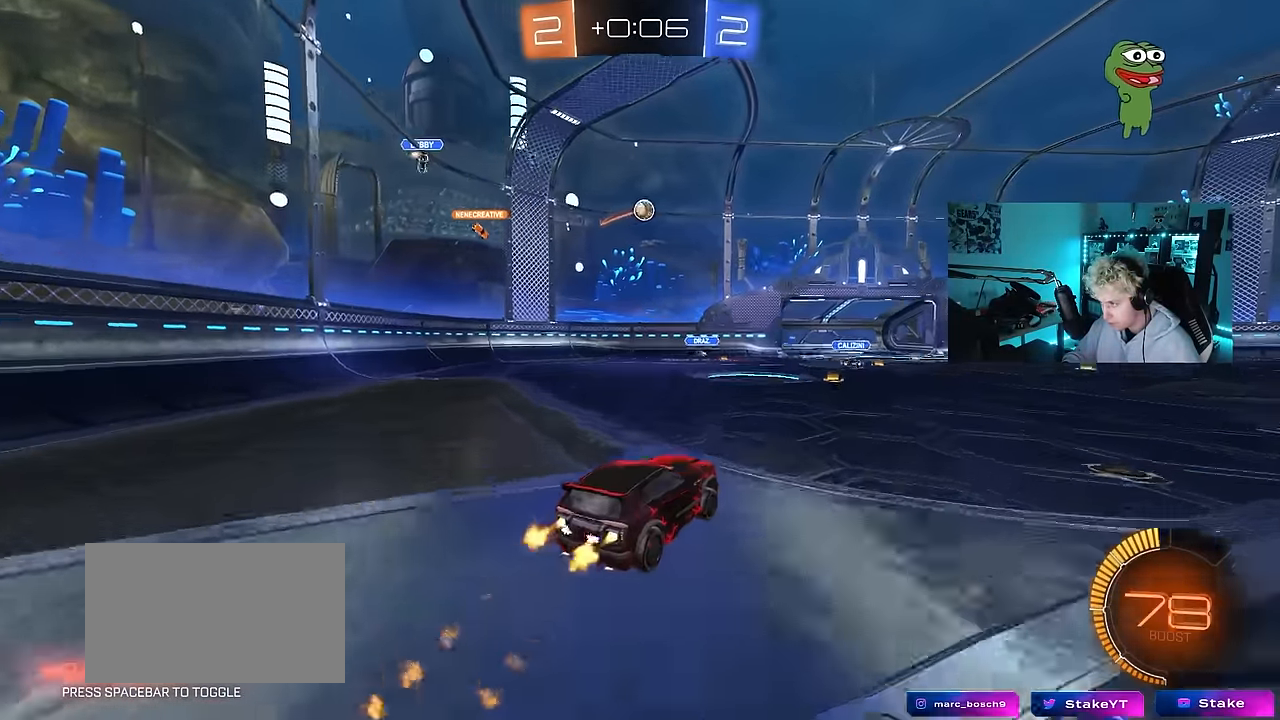
{"keys": ["a"], "mouse": ["left"], "mouse_move": "still", "events": [[17, "d", "up"], [67, "a", "up"], [67, "s", "up"], [100, "mouse_right", "up"], [150, "mouse_right", "down"], [250, "s", "down"], [300, "d", "down"], [350, "d", "up"], [350, "mouse_right", "up"], [350, "s", "up"], [383, "a", "down"]]}
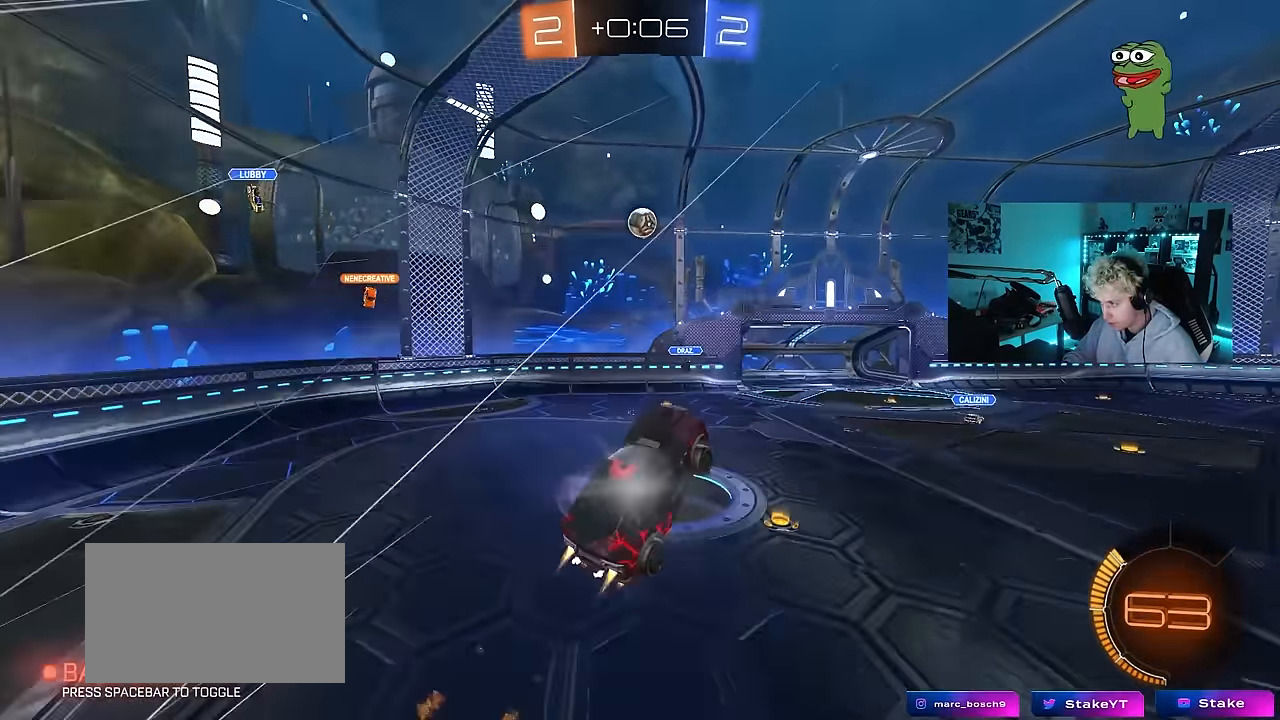
{"keys": ["a", "w"], "mouse": ["left"], "mouse_move": "still", "events": [[33, "a", "up"], [400, "a", "down"], [450, "w", "down"]]}